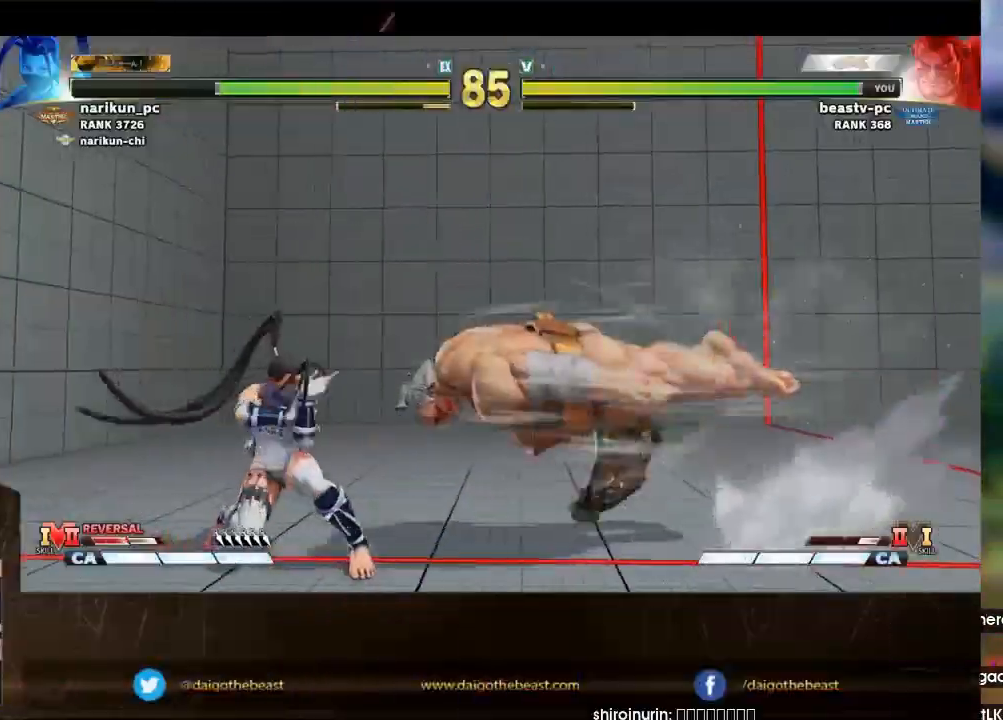
Gameplay with a controller (arcade stick); each line is a JSON object with the inputs held at the frame after it (dt_ms = milliseconds from this image to that frame). "events" lists button and stick changes between this image and that frame as [ms after this image, input, new state], when the widget could be followed in between. Not read: L3 R3.
{"dt_ms": 500, "buttons": [], "left_stick": "down-right", "events": []}
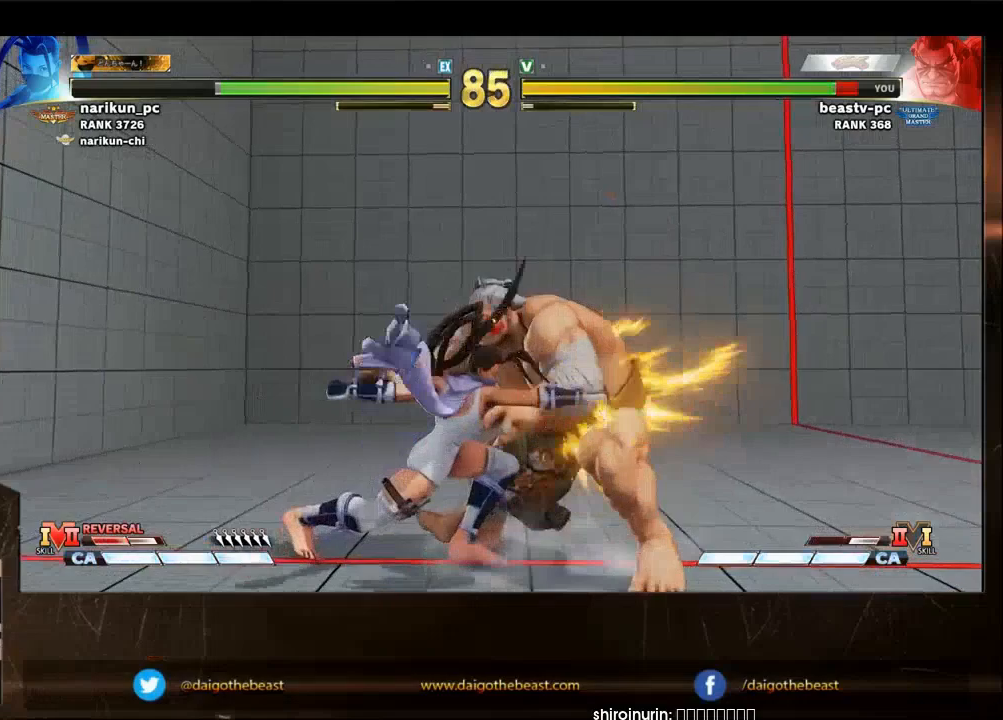
{"dt_ms": 1000, "buttons": [], "left_stick": "down-right"}
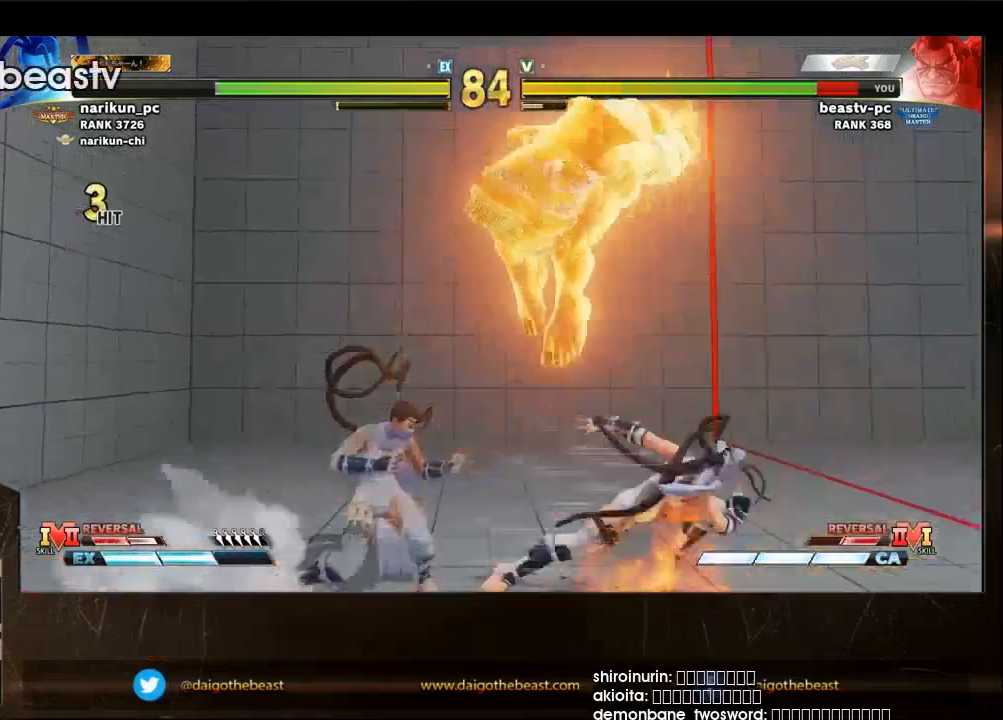
{"dt_ms": 500, "buttons": [], "left_stick": "down-left", "events": [[400, "left_stick", "down-left"]]}
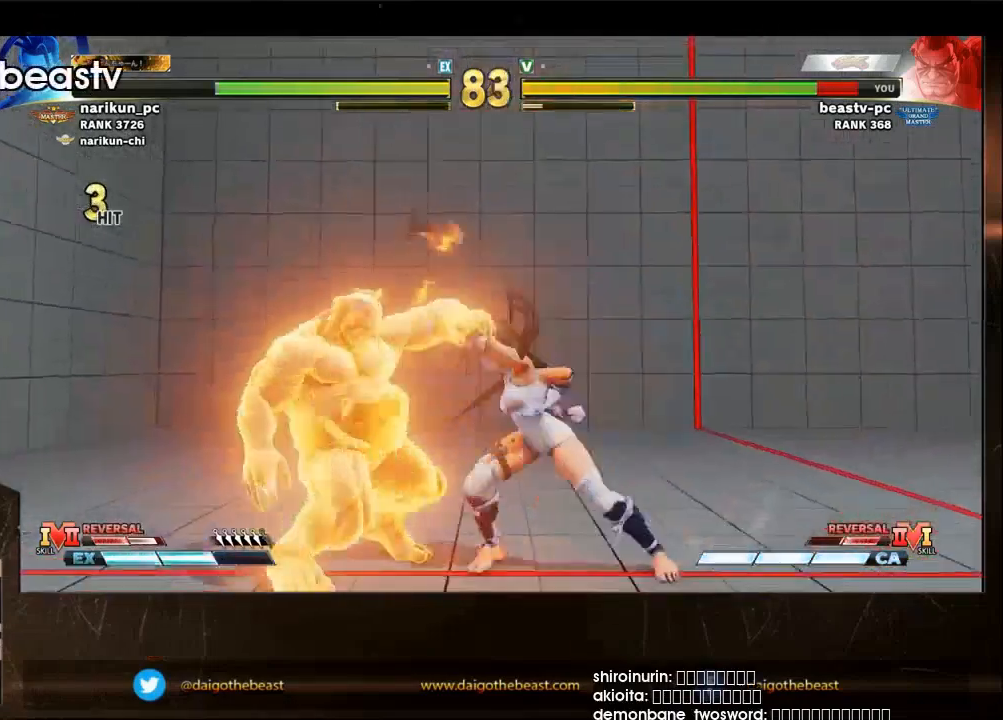
{"dt_ms": 500, "buttons": [], "left_stick": "down-left", "events": []}
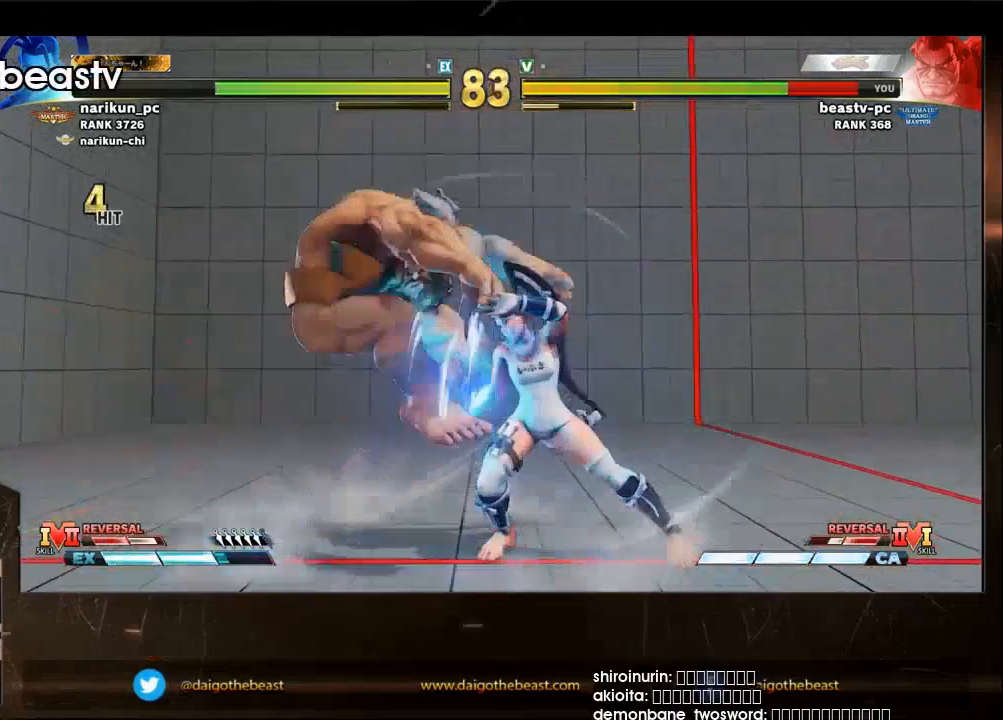
{"dt_ms": 500, "buttons": [], "left_stick": "down-left", "events": [[133, "TRIANGLE", "down"], [200, "R1", "down"], [200, "SQUARE", "down"], [367, "R1", "up"], [367, "SQUARE", "up"], [367, "TRIANGLE", "up"]]}
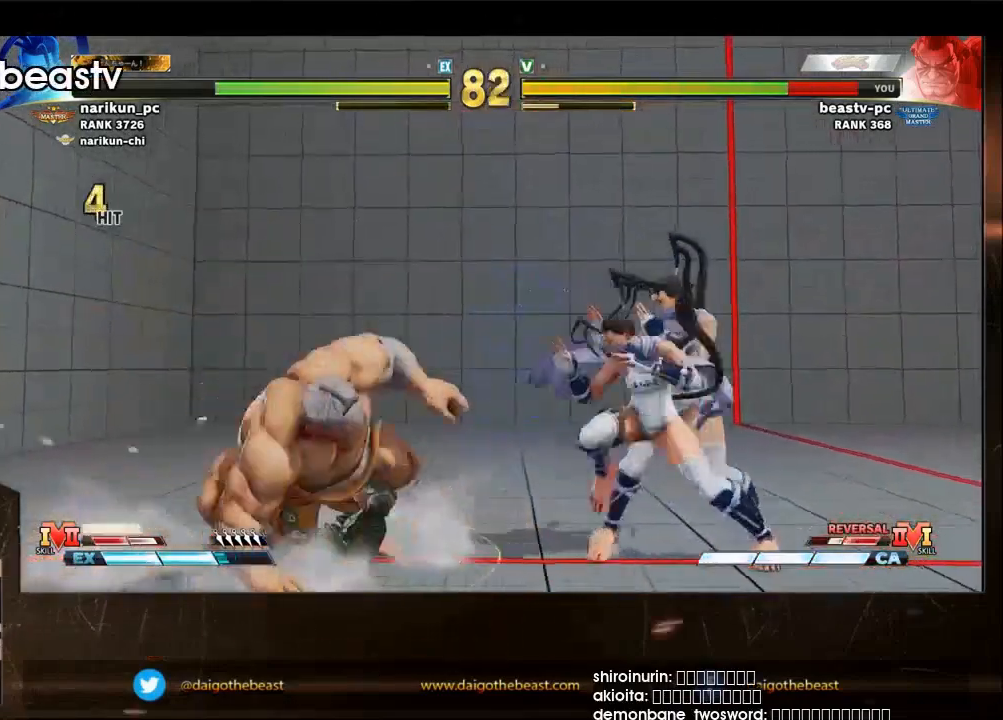
{"dt_ms": 500, "buttons": [], "left_stick": "down-left", "events": []}
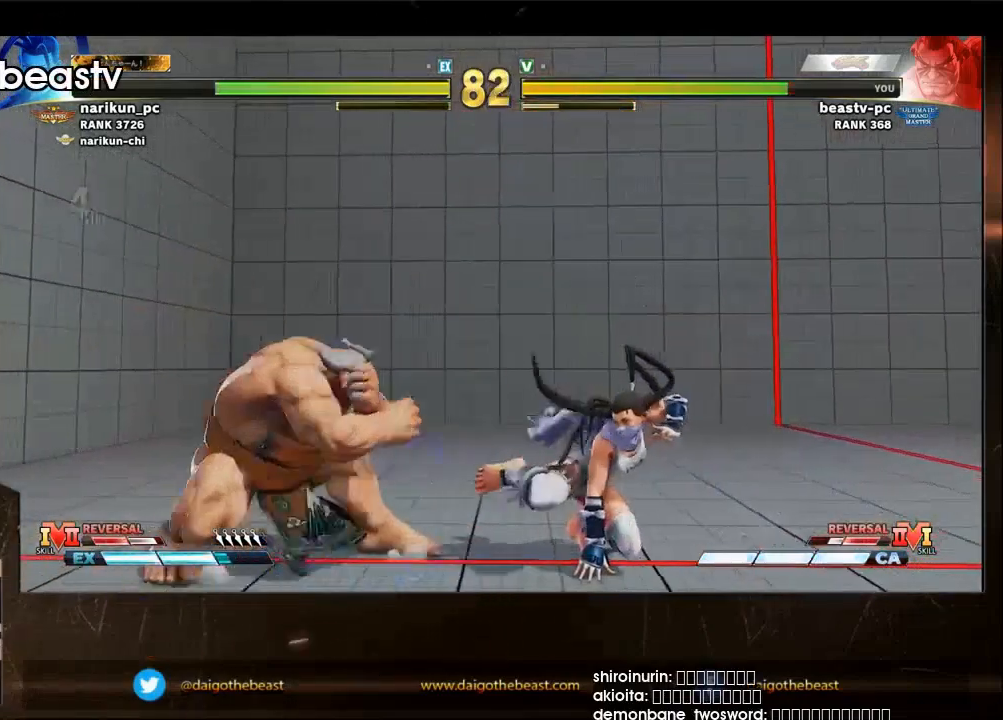
{"dt_ms": 500, "buttons": [], "left_stick": "down-left", "events": []}
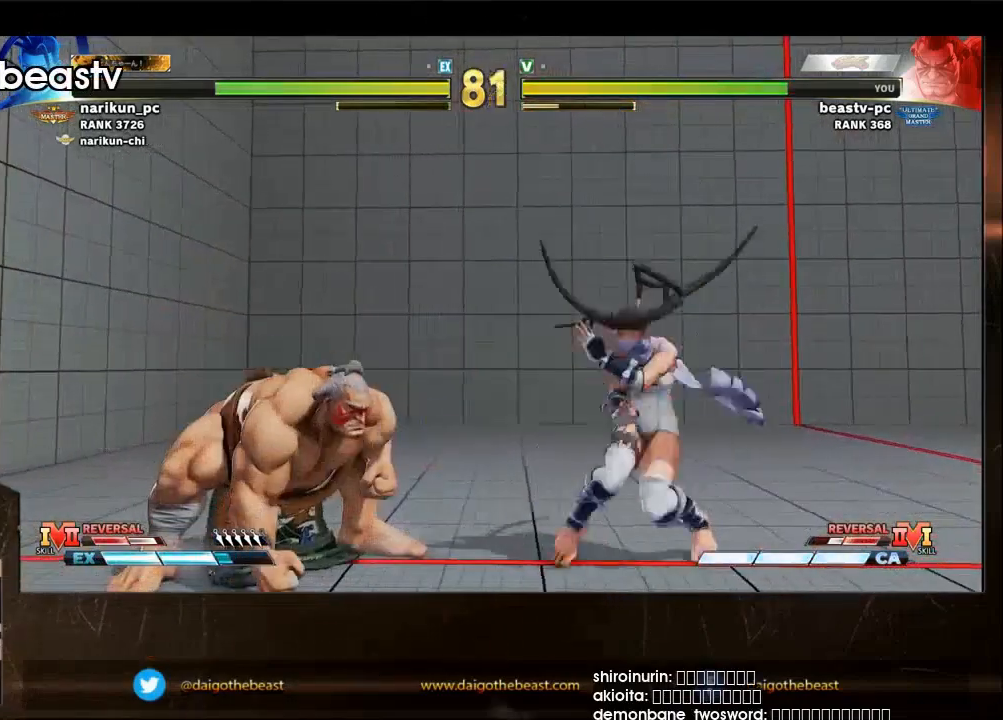
{"dt_ms": 500, "buttons": [], "left_stick": "down-left", "events": []}
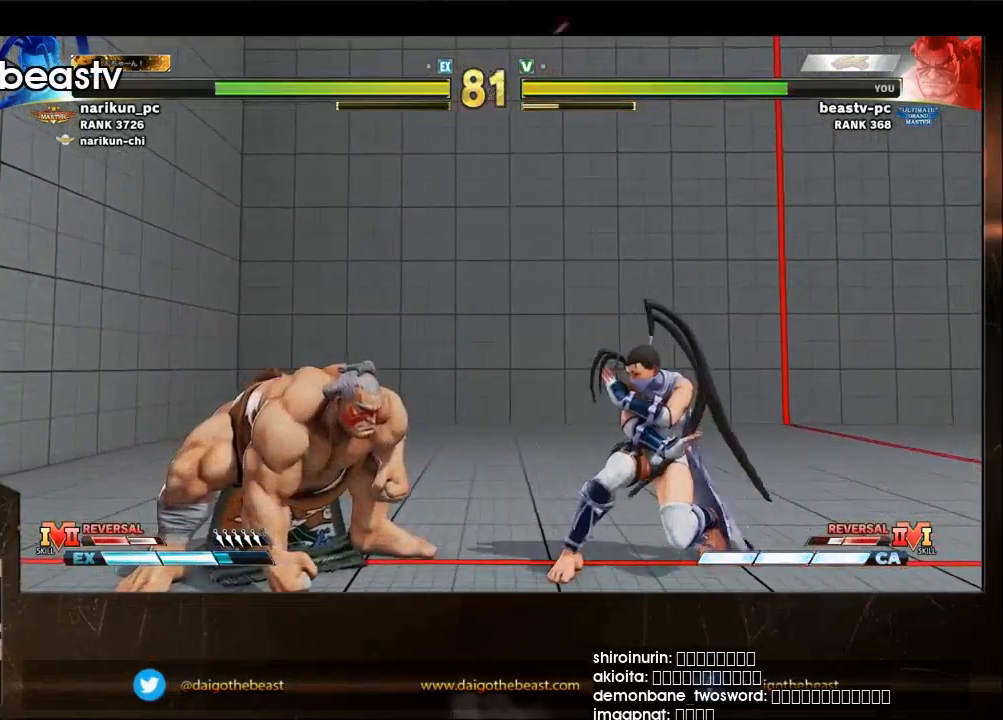
{"dt_ms": 500, "buttons": [], "left_stick": "left", "events": [[300, "left_stick", "left"]]}
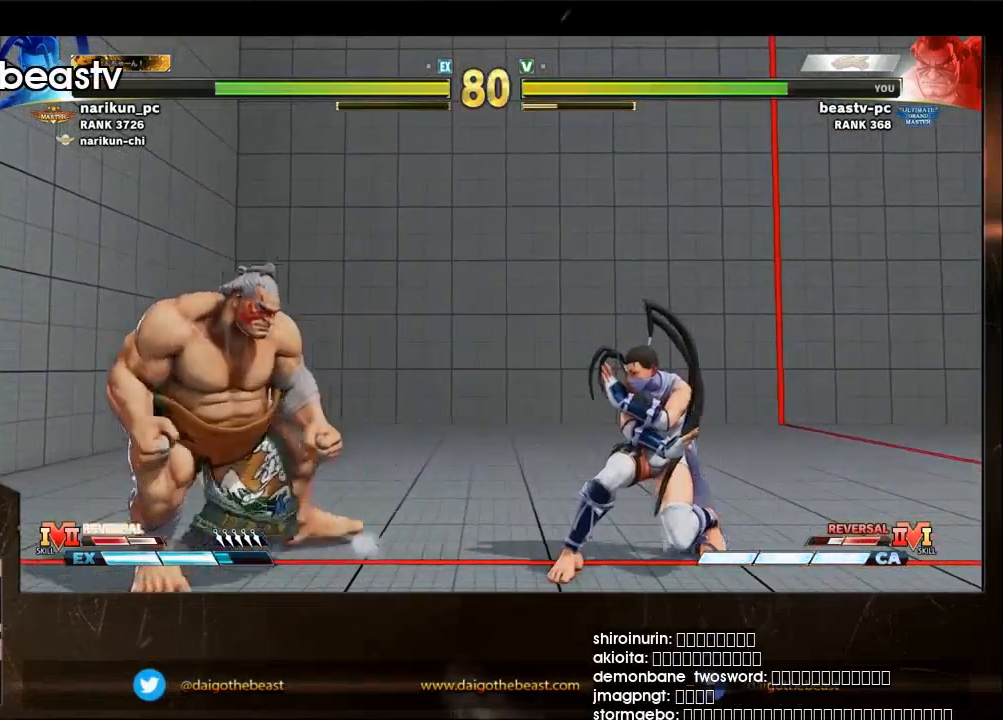
{"dt_ms": 500, "buttons": [], "left_stick": "down-left", "events": [[200, "left_stick", "right"], [300, "SQUARE", "down"], [367, "left_stick", "down-left"], [400, "SQUARE", "up"]]}
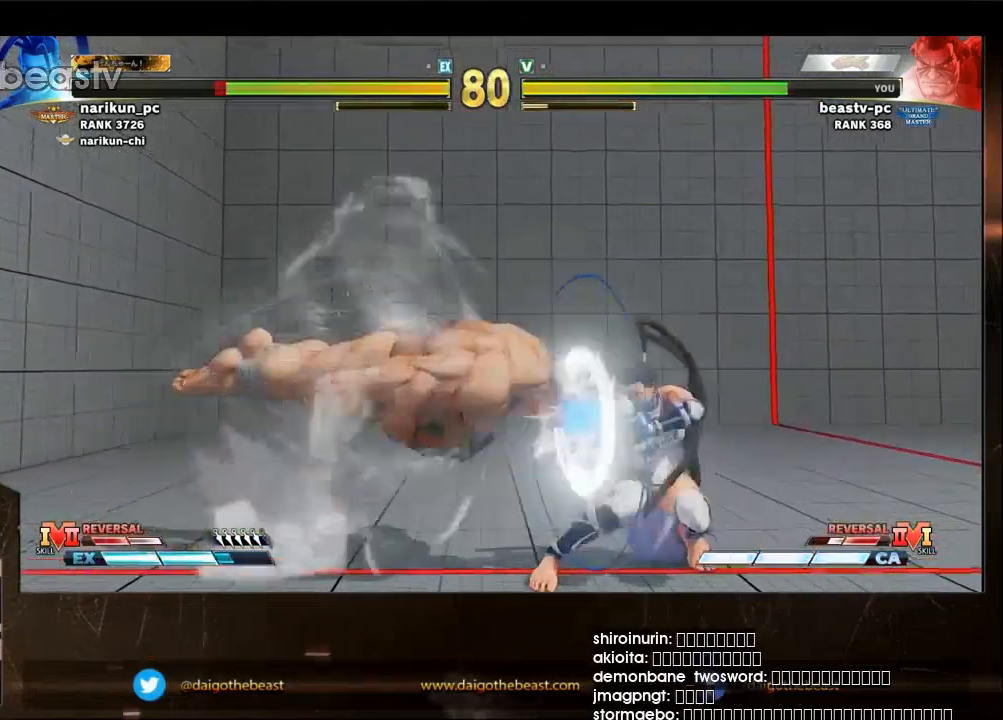
{"dt_ms": 500, "buttons": [], "left_stick": "down-left", "events": []}
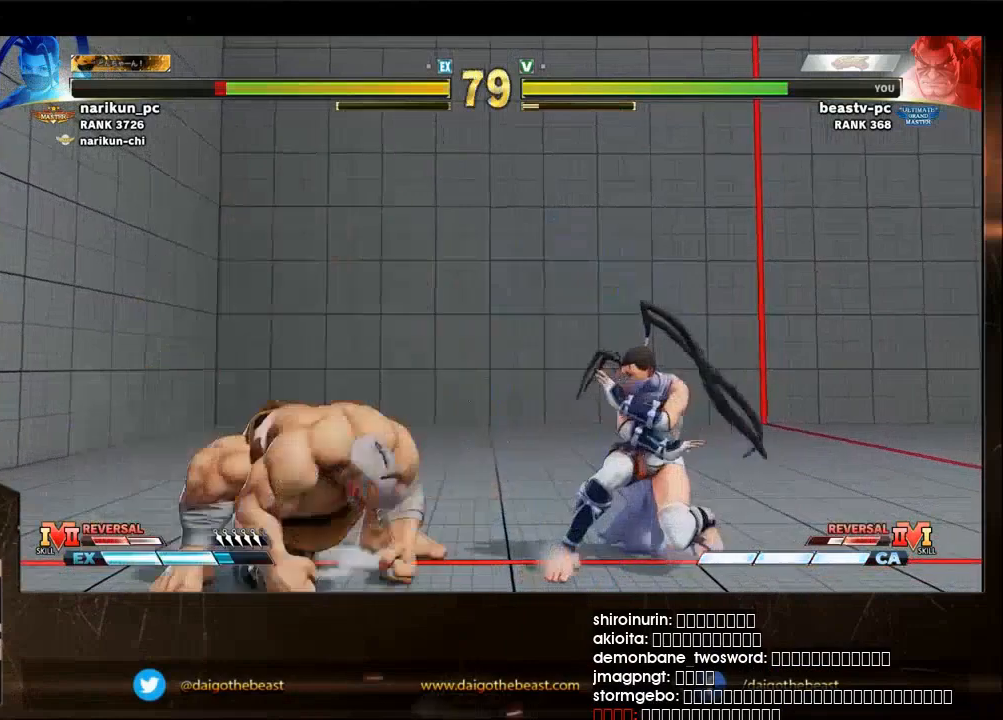
{"dt_ms": 500, "buttons": [], "left_stick": "down-left", "events": []}
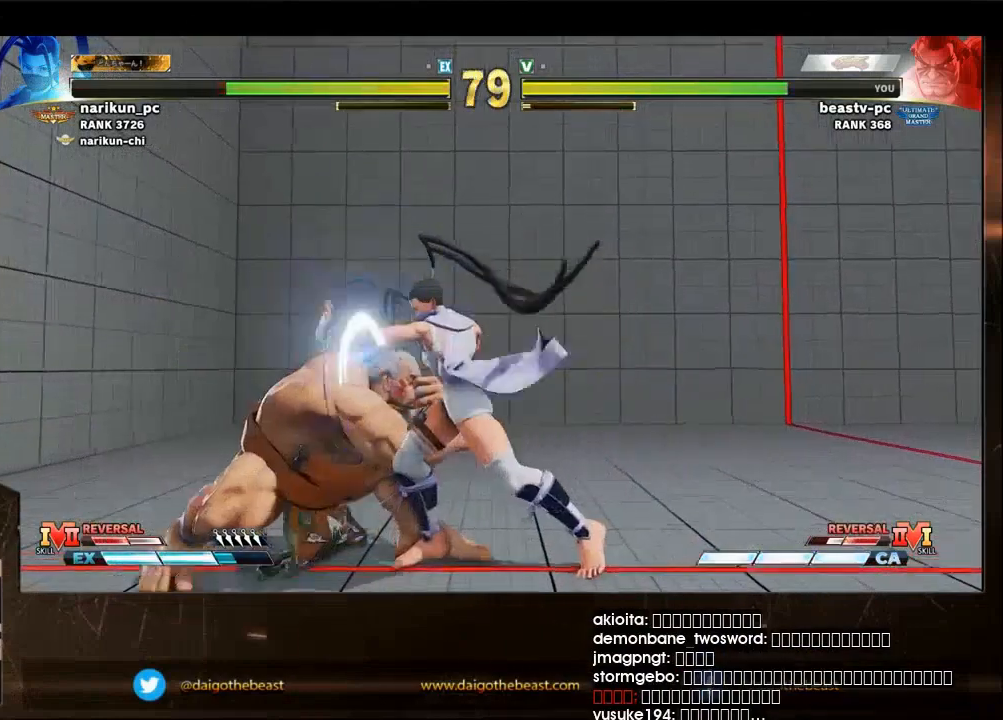
{"dt_ms": 500, "buttons": [], "left_stick": "left", "events": [[67, "SQUARE", "down"], [100, "CROSS", "down"], [167, "CROSS", "up"], [167, "SQUARE", "up"], [333, "left_stick", "left"]]}
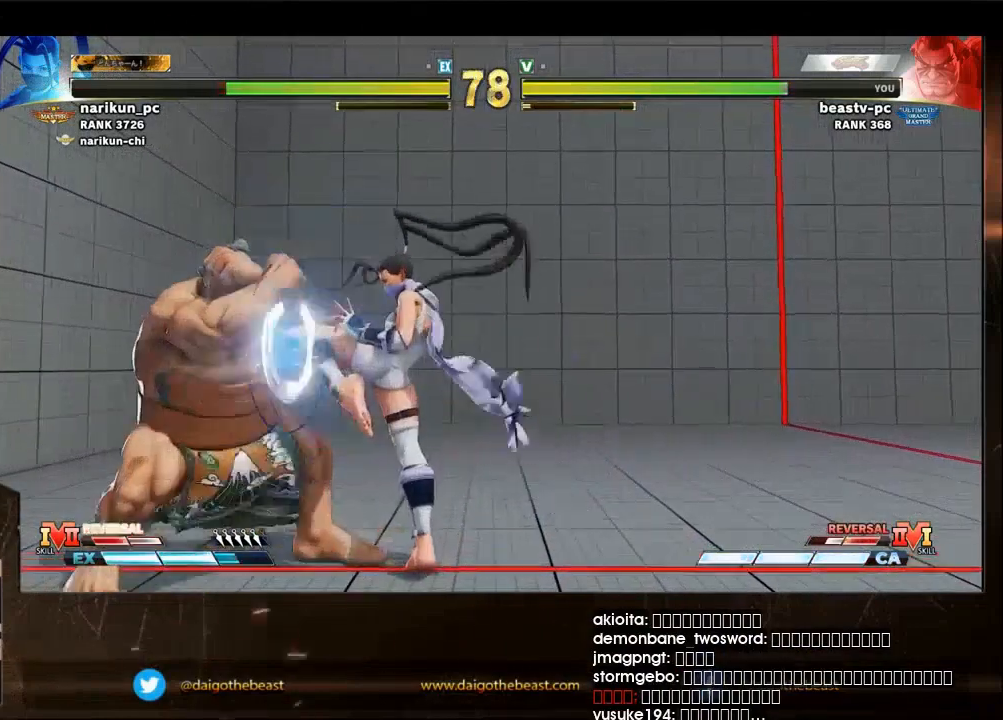
{"dt_ms": 1000, "buttons": [], "left_stick": "left"}
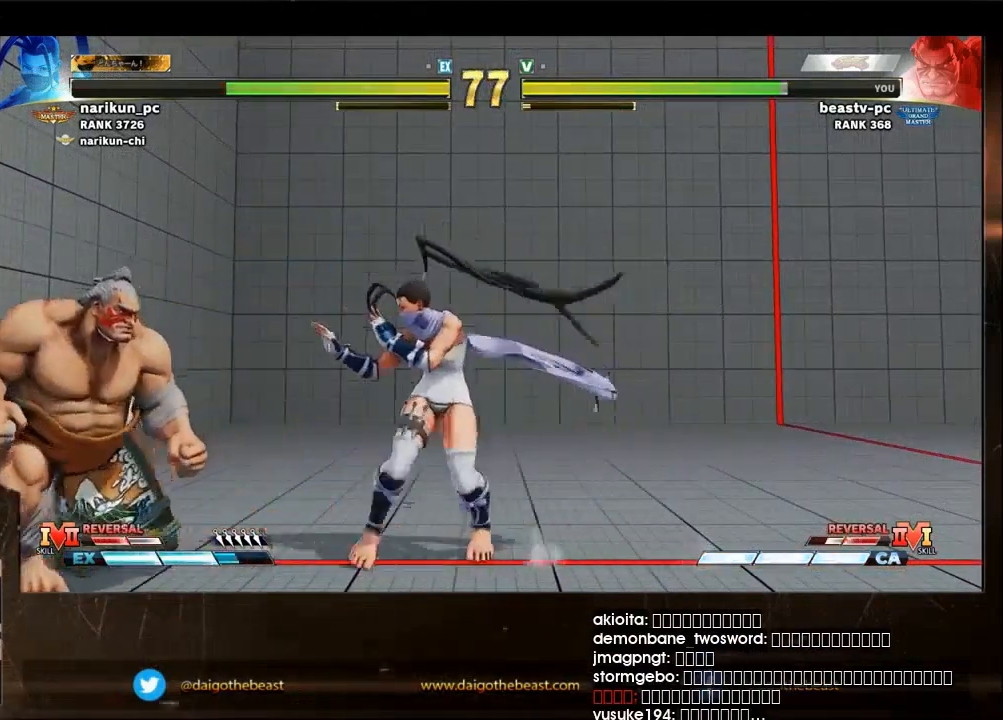
{"dt_ms": 500, "buttons": [], "left_stick": "left", "events": [[233, "TRIANGLE", "down"], [333, "TRIANGLE", "up"]]}
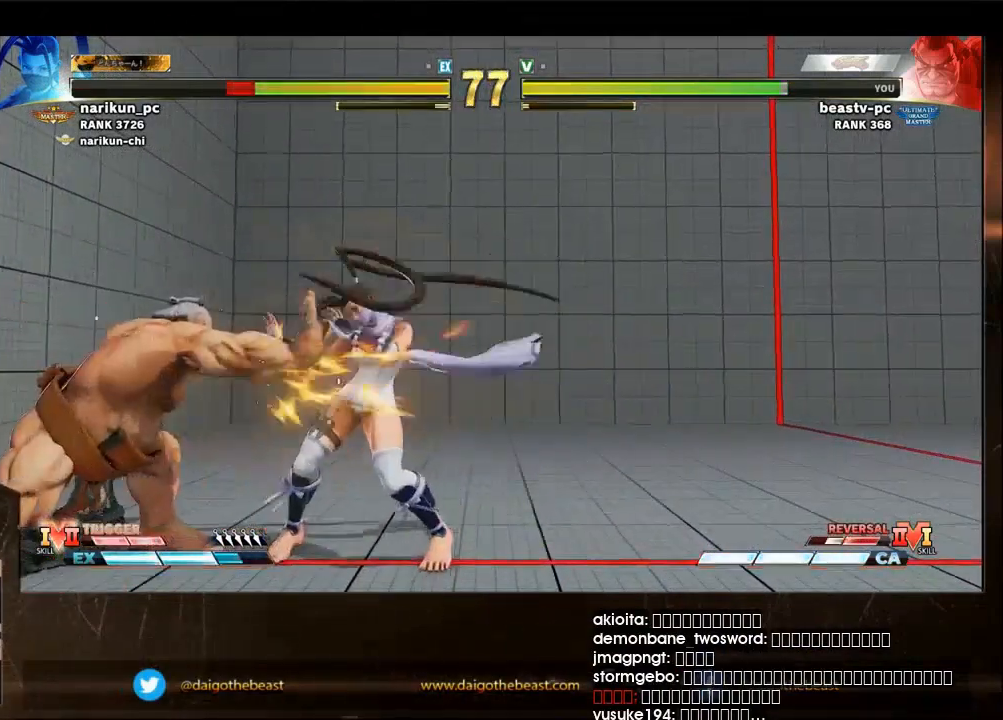
{"dt_ms": 500, "buttons": [], "left_stick": "left", "events": []}
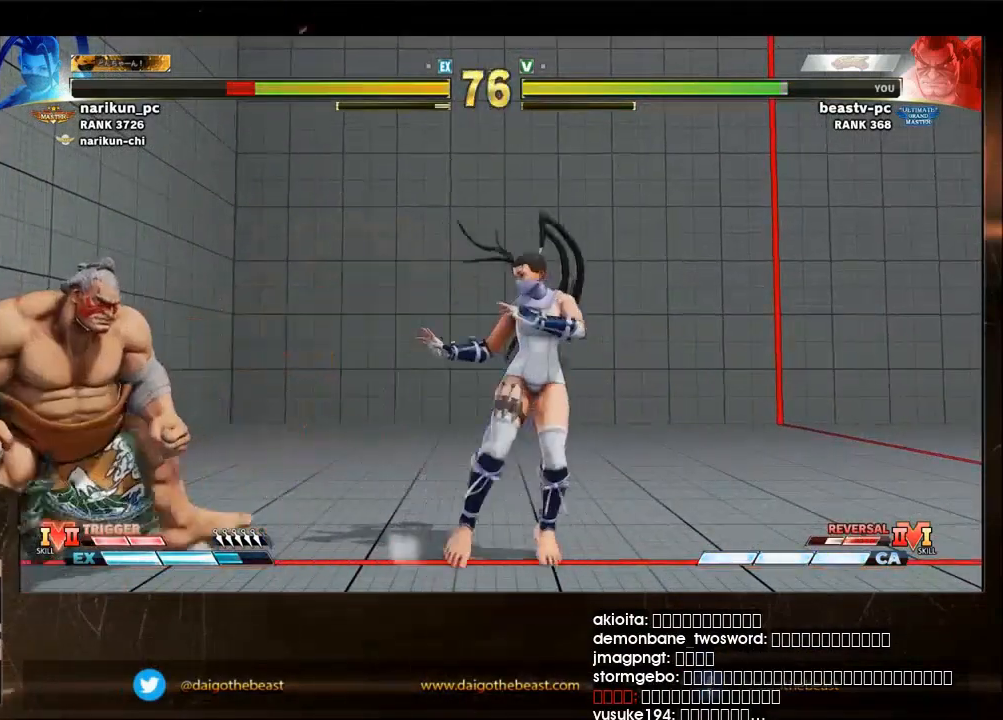
{"dt_ms": 500, "buttons": [], "left_stick": "down-left", "events": [[400, "left_stick", "down-left"]]}
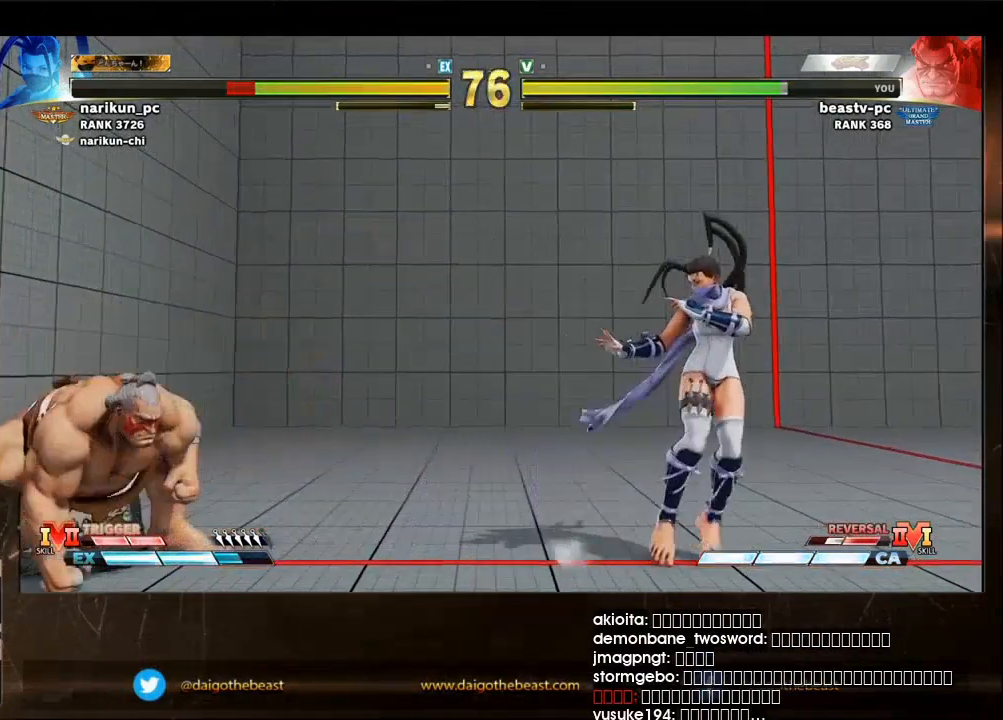
{"dt_ms": 500, "buttons": [], "left_stick": "left", "events": [[100, "left_stick", "left"]]}
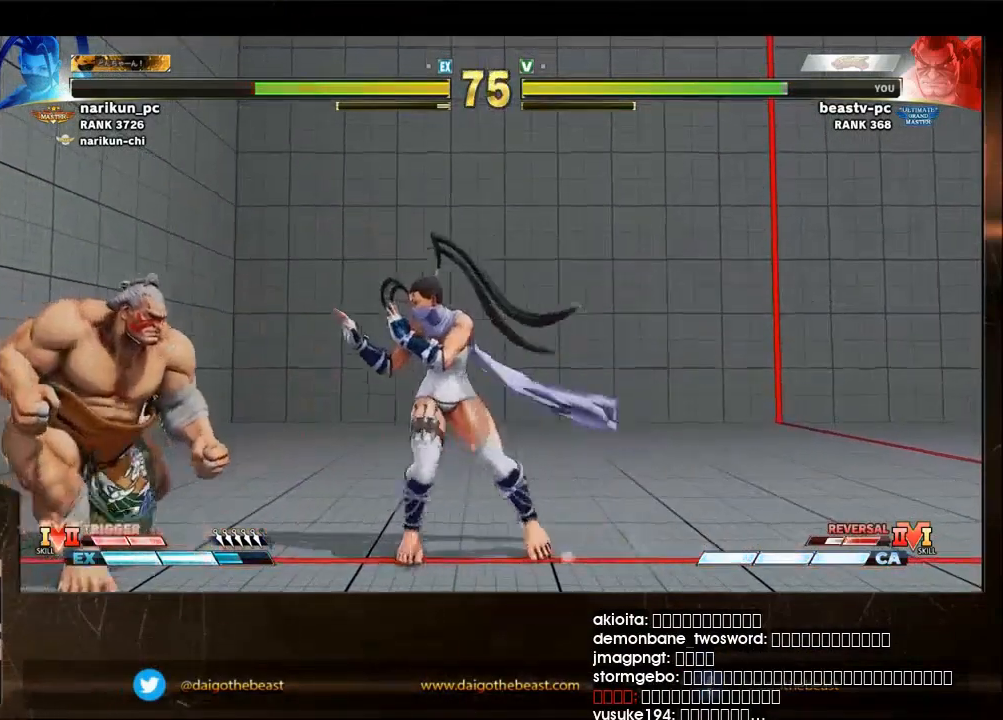
{"dt_ms": 500, "buttons": [], "left_stick": "left", "events": [[100, "TRIANGLE", "down"], [267, "TRIANGLE", "up"]]}